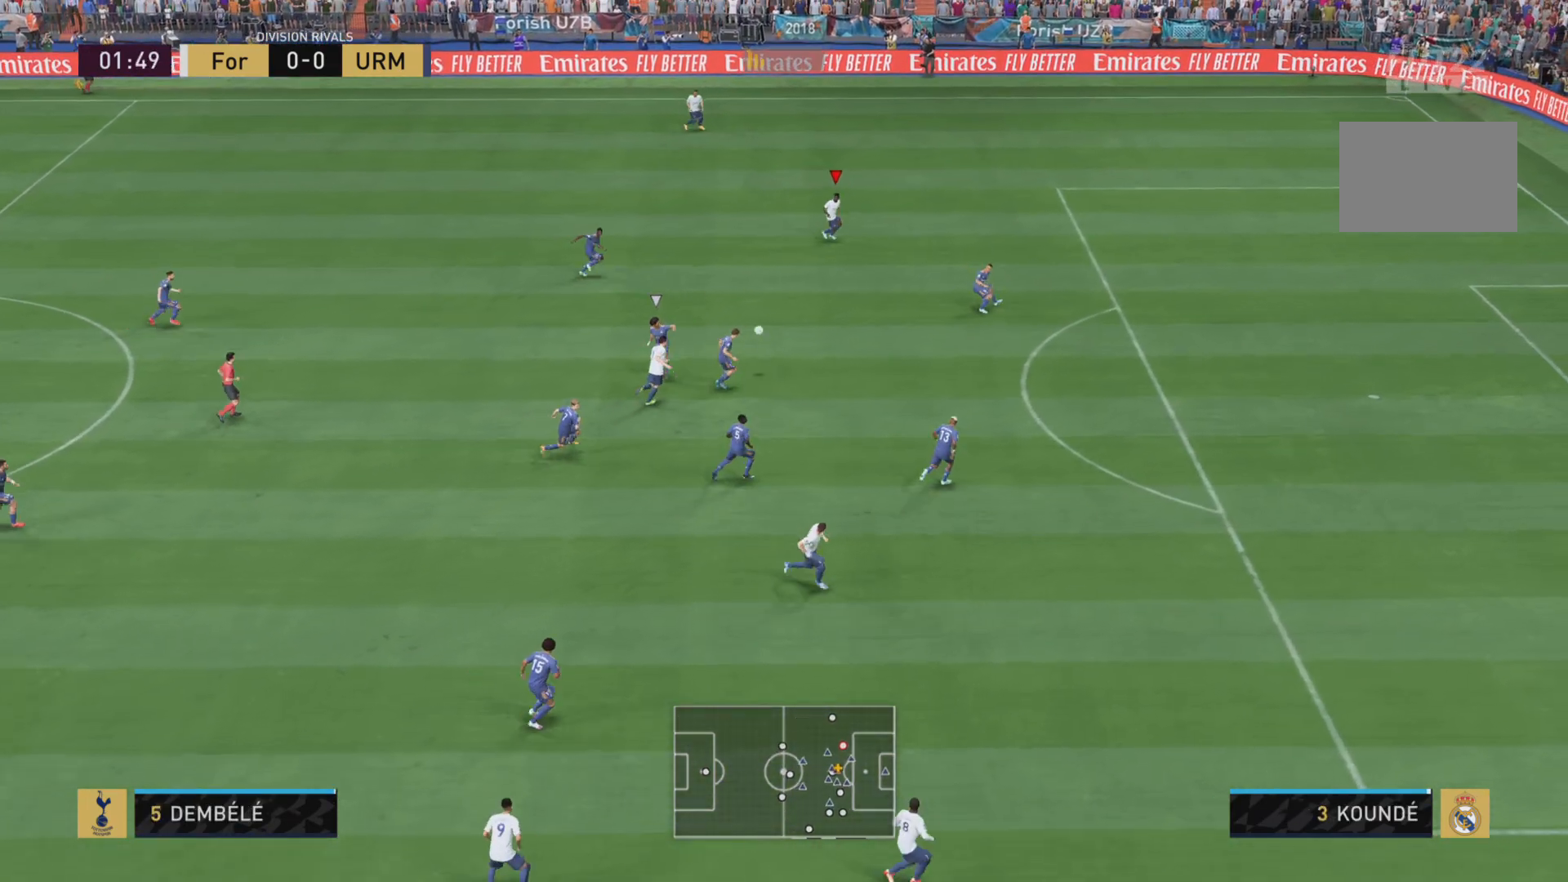
Gameplay with a controller (PlayStation layout); each line is a JSON object with the inputs held at the frame after it. "events" lists button and stick changes between this image and that frame as [ms after this image, input, new state], when the widget could be followed in between. Not read: L3 R3.
{"buttons": ["R1"], "left_stick": "right", "right_stick": "center", "events": [[434, "left_stick", "right"]]}
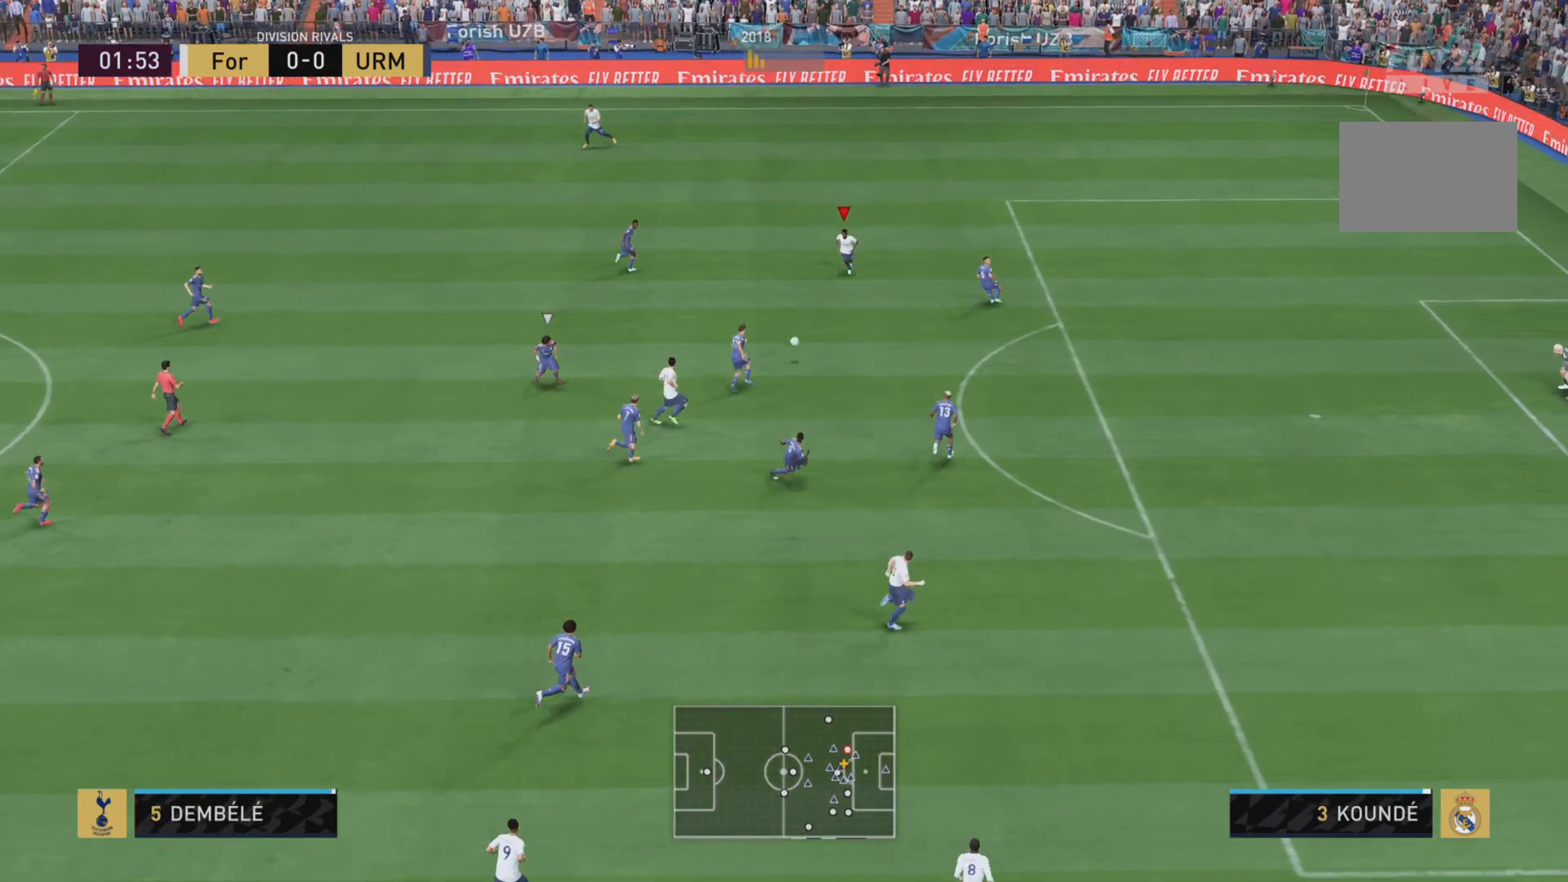
{"buttons": ["R1"], "left_stick": "down-right", "right_stick": "center", "events": [[233, "left_stick", "down-right"]]}
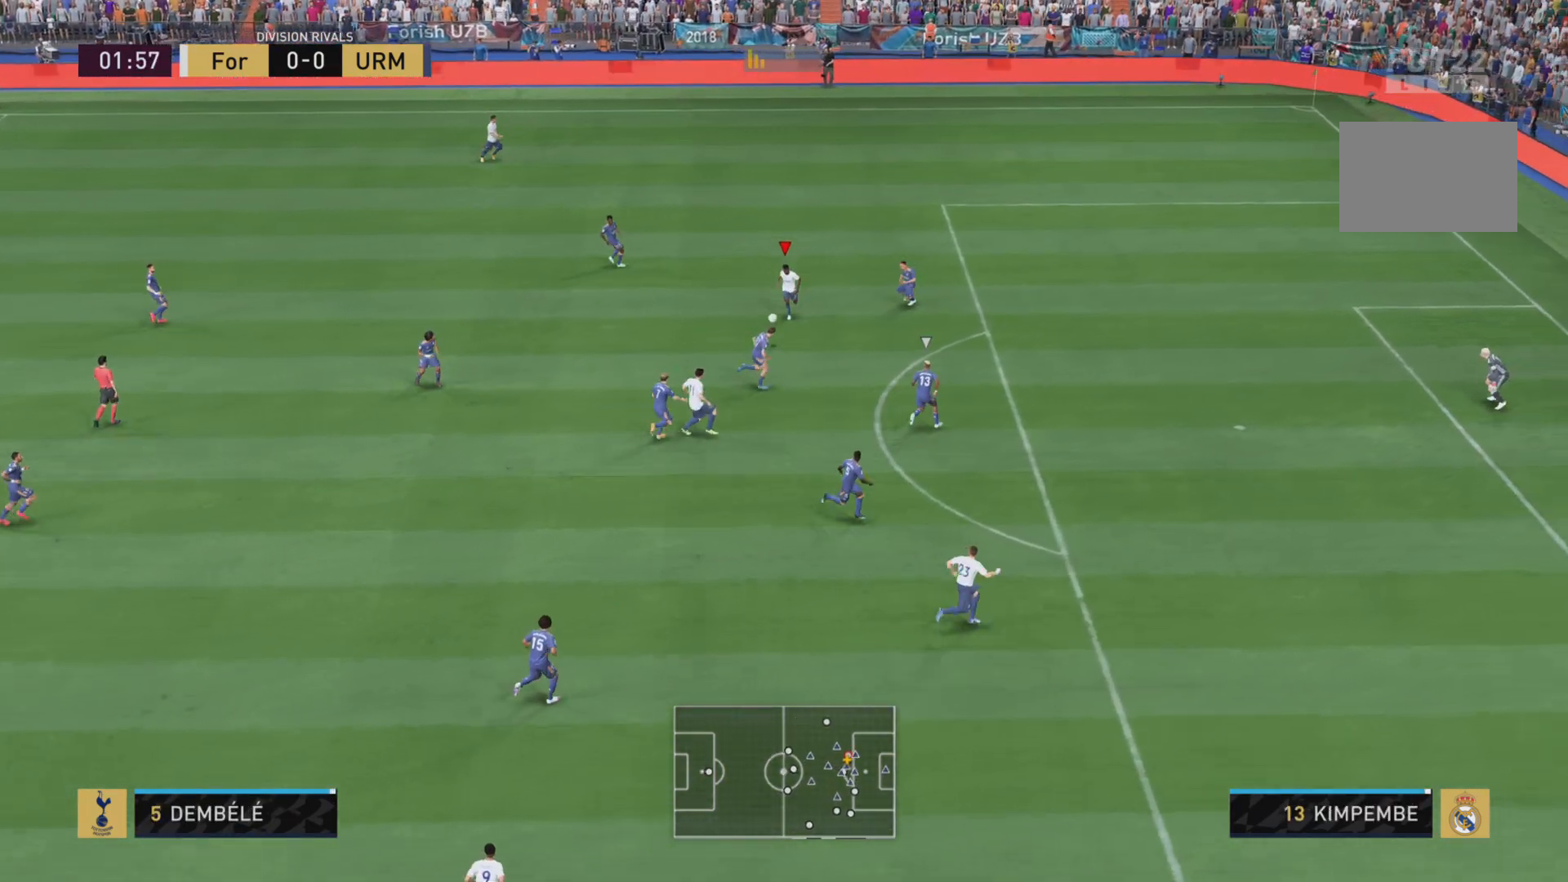
{"buttons": [], "left_stick": "down-right", "right_stick": "center", "events": [[67, "R1", "up"], [167, "SQUARE", "down"], [350, "SQUARE", "up"]]}
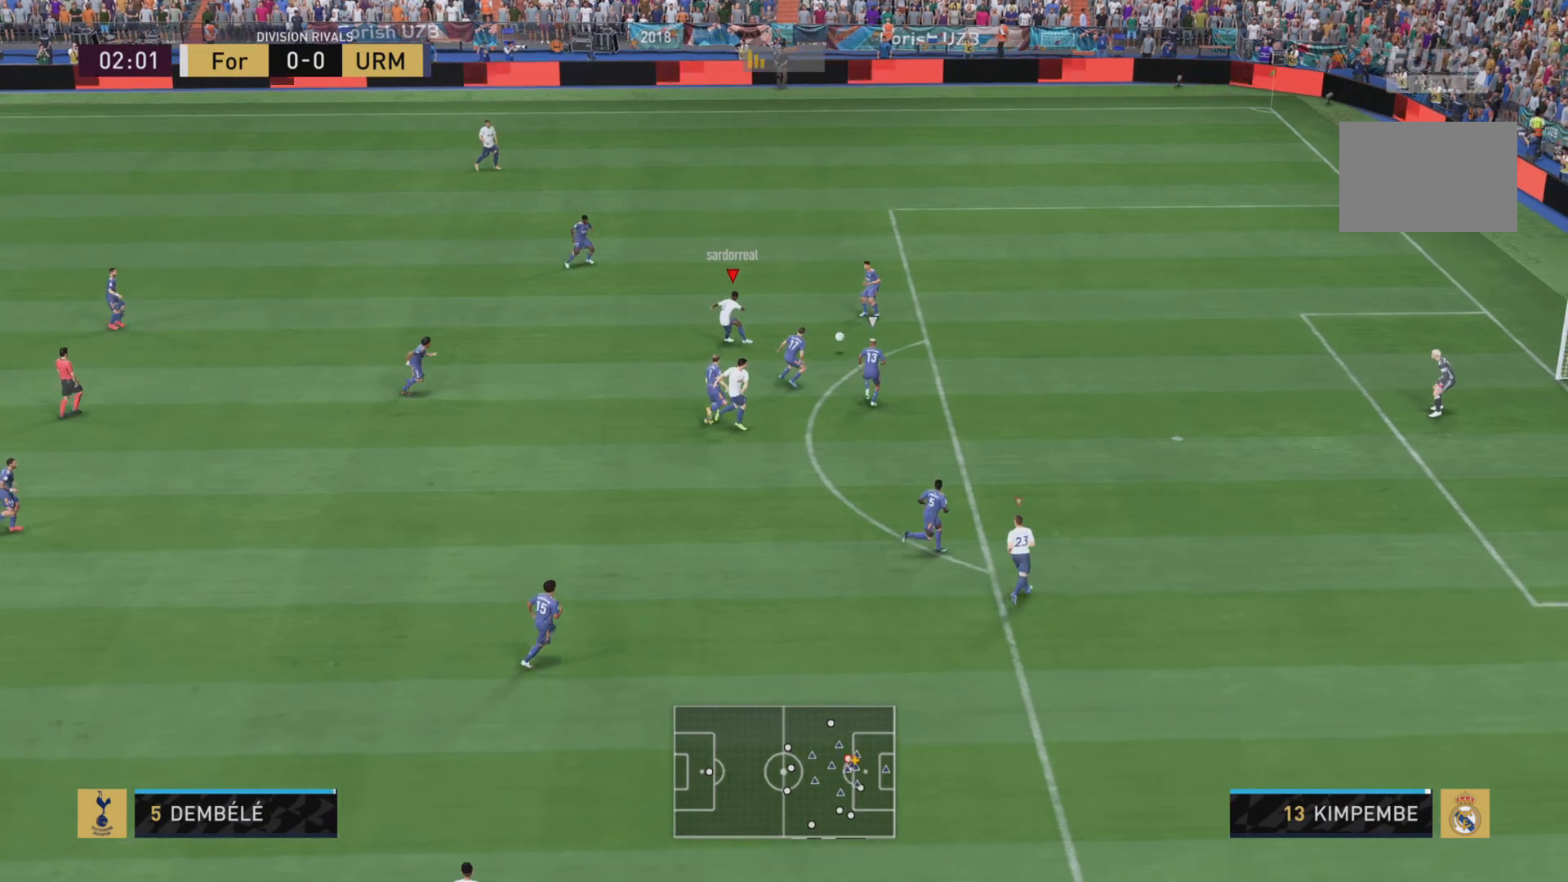
{"buttons": [], "left_stick": "center", "right_stick": "center", "events": [[16, "left_stick", "center"], [183, "L1", "down"], [383, "L1", "up"]]}
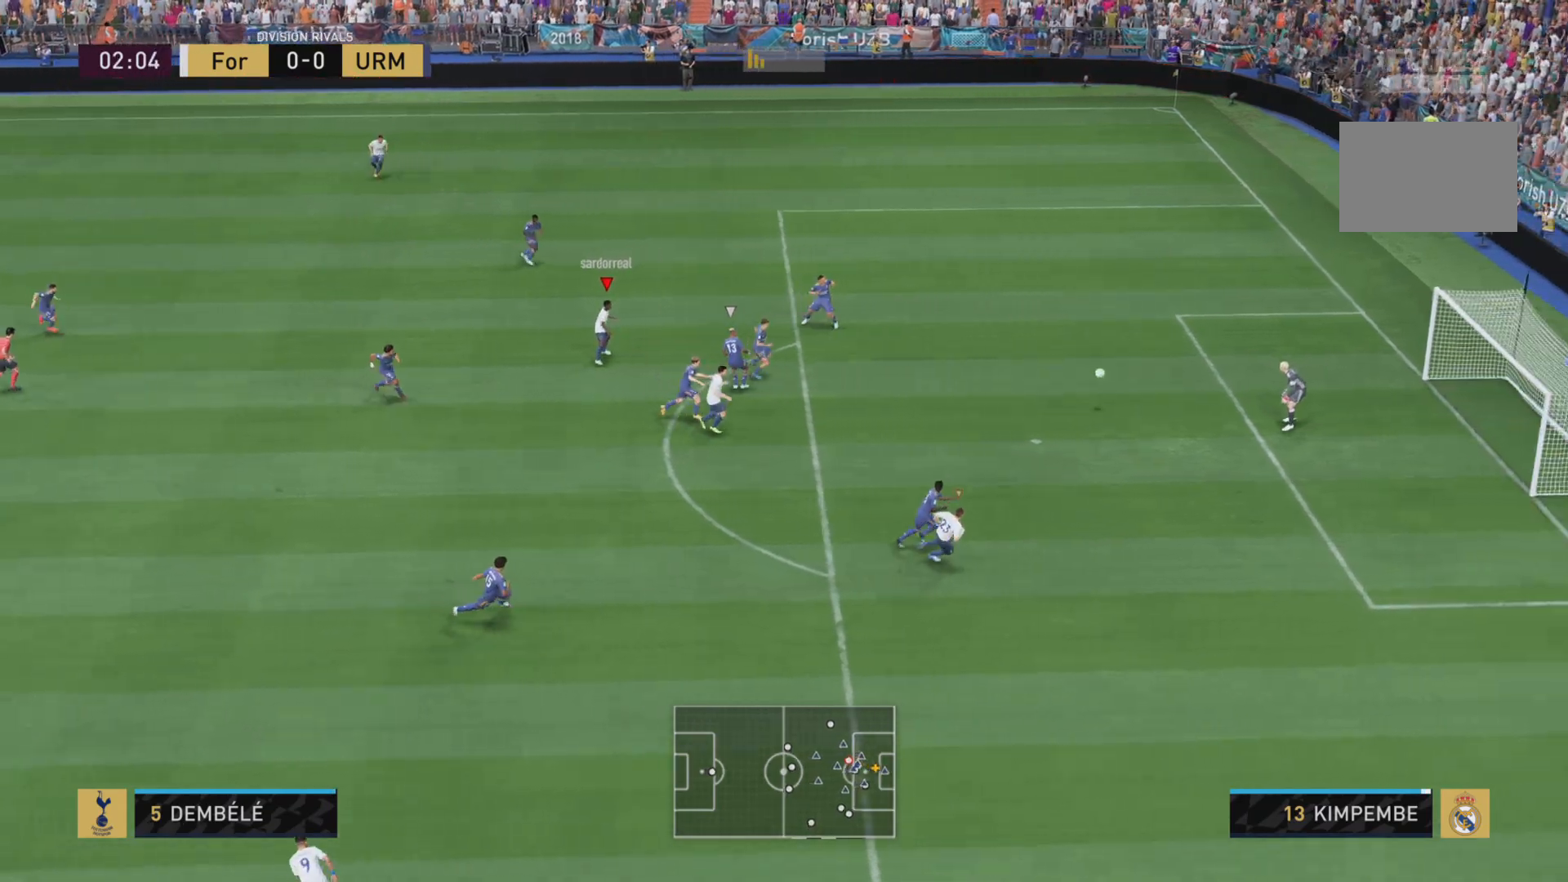
{"buttons": [], "left_stick": "center", "right_stick": "center", "events": []}
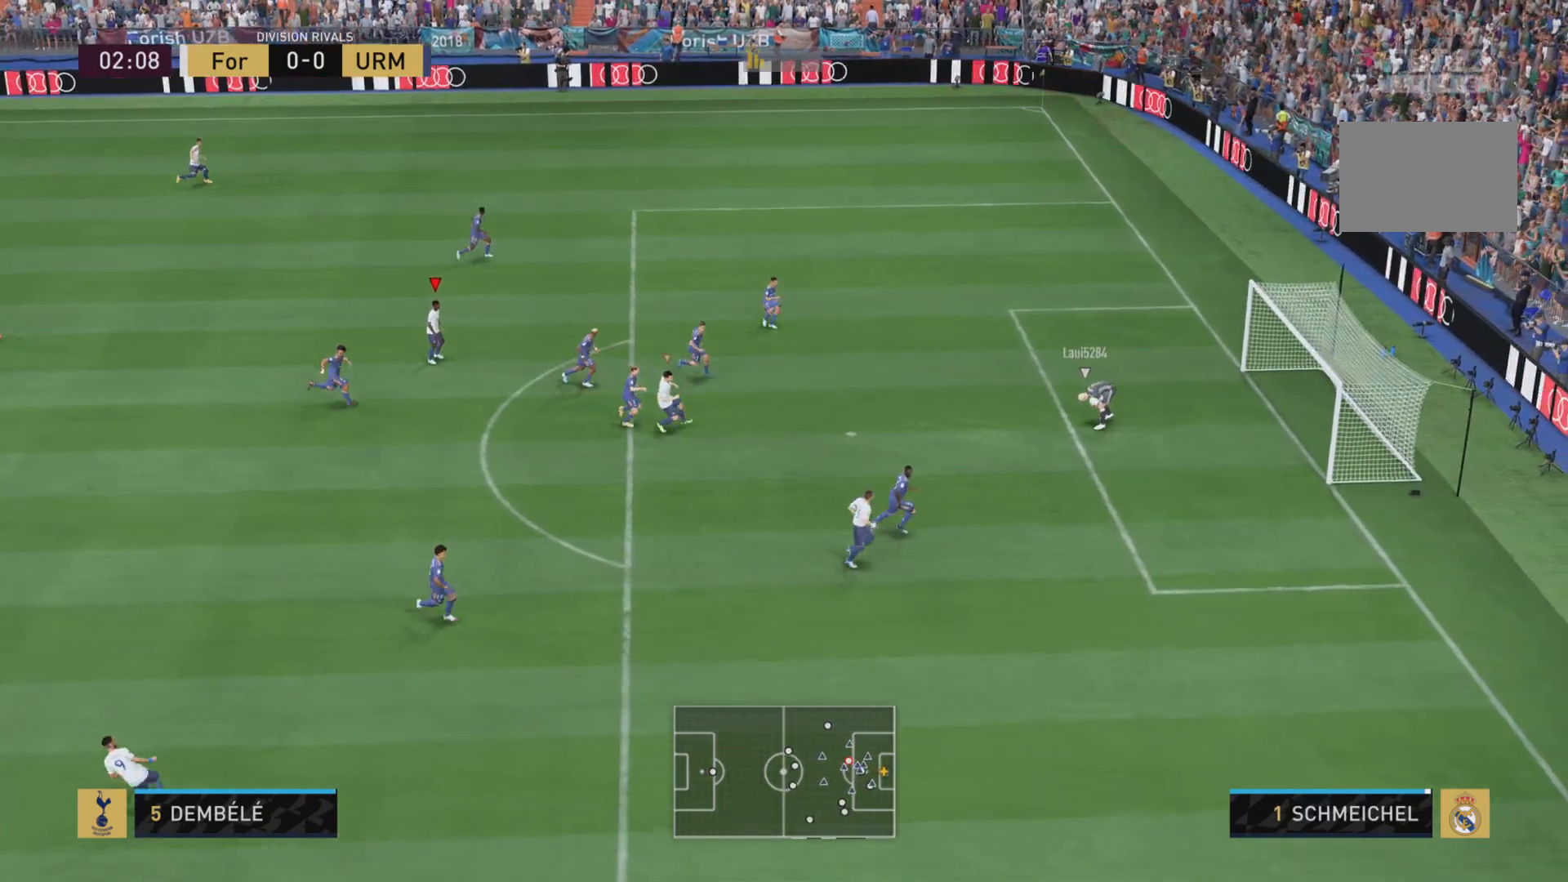
{"buttons": [], "left_stick": "center", "right_stick": "center"}
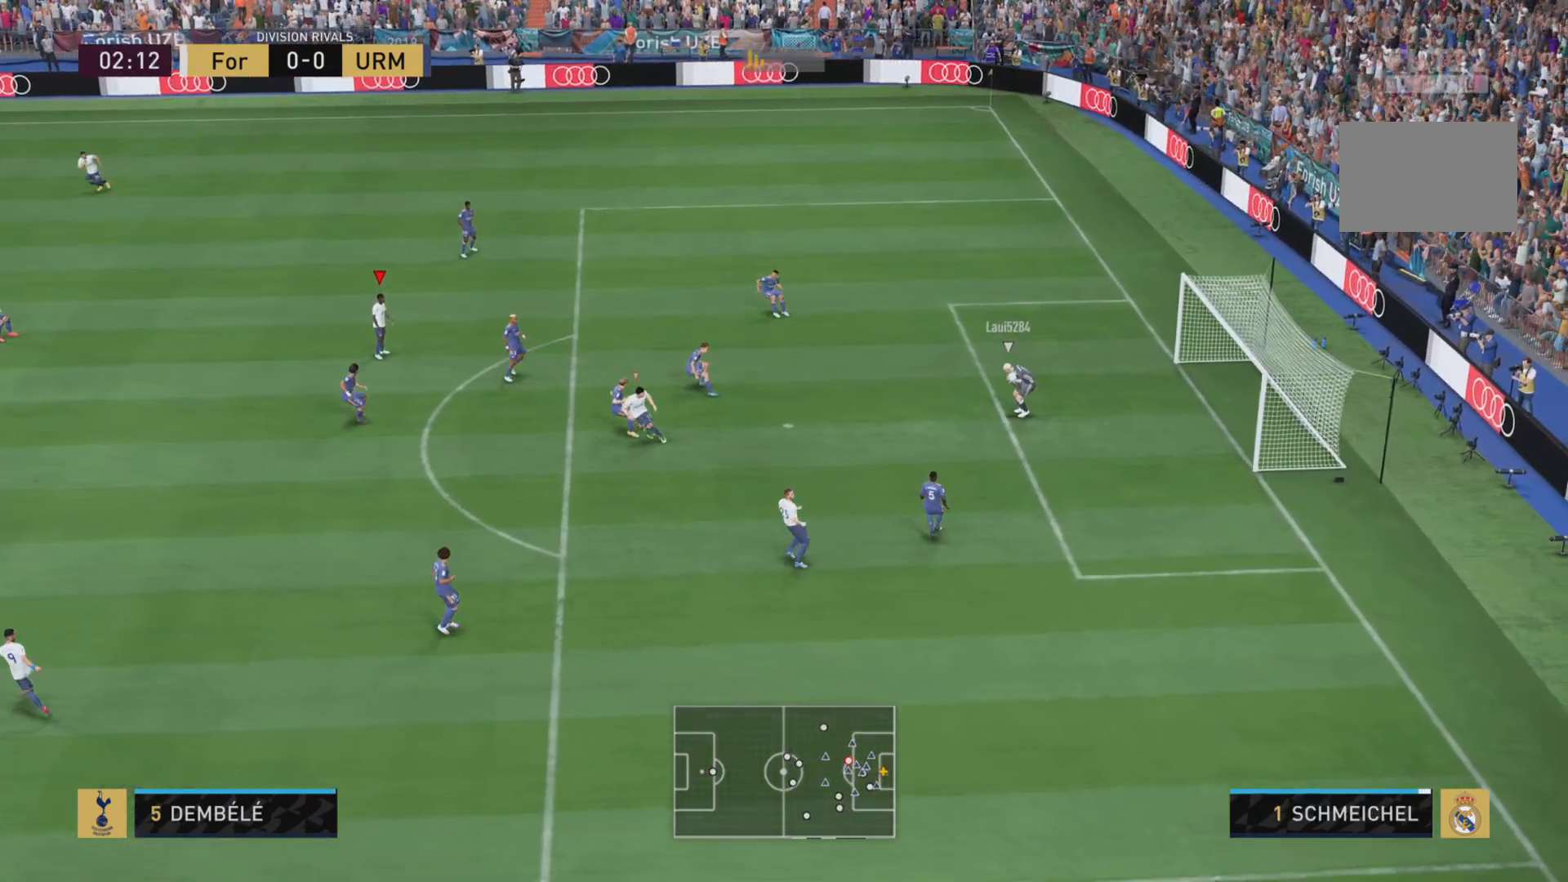
{"buttons": [], "left_stick": "left", "right_stick": "center", "events": [[267, "left_stick", "left"]]}
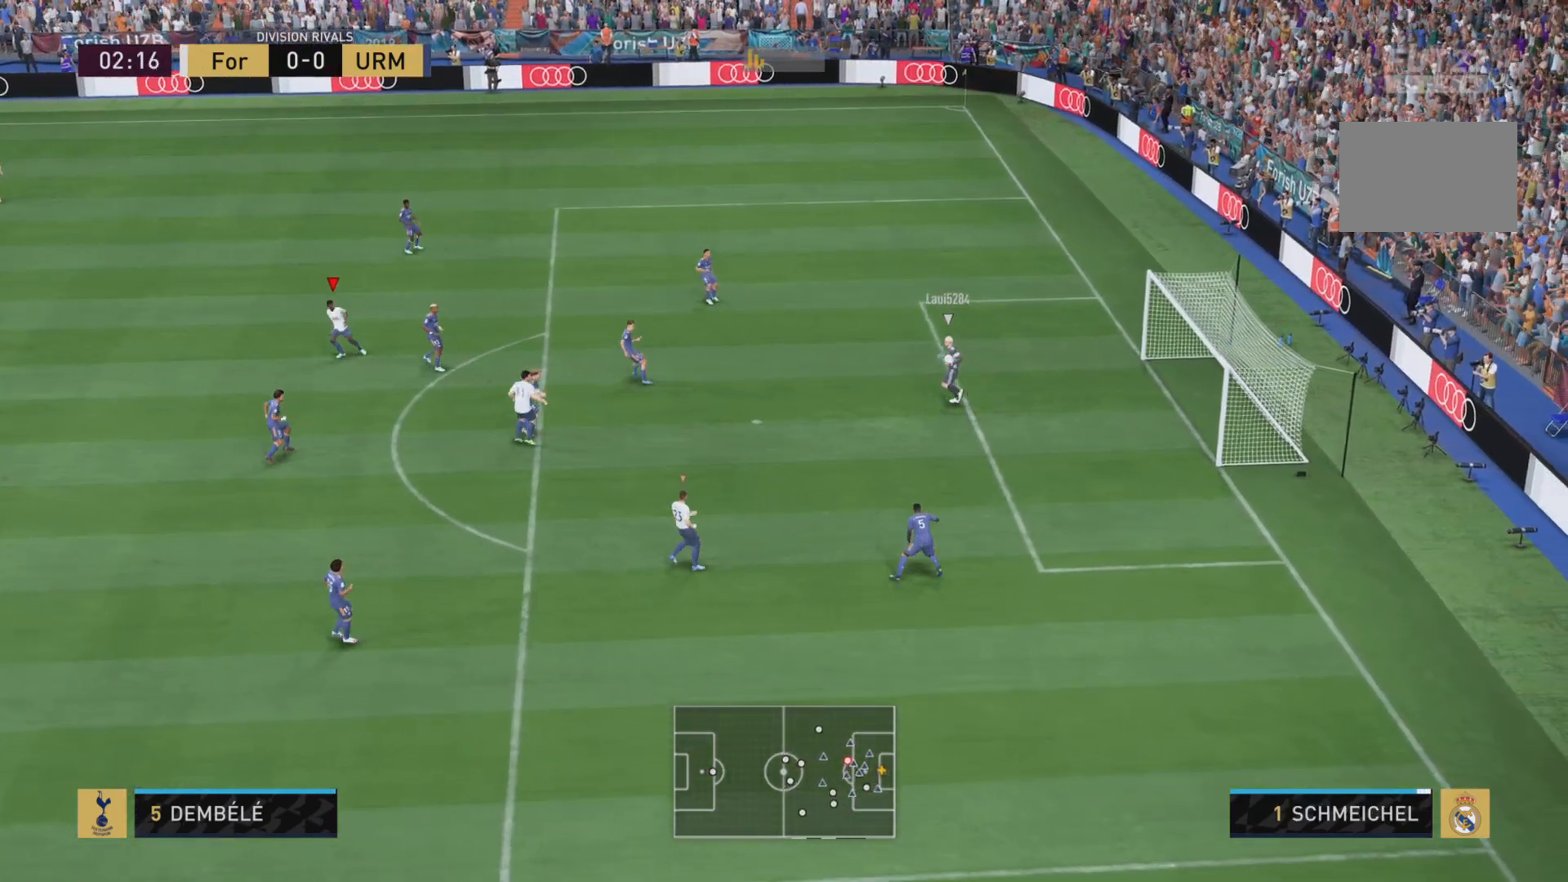
{"buttons": ["R1"], "left_stick": "down-left", "right_stick": "center", "events": [[33, "left_stick", "down-left"], [233, "R1", "down"]]}
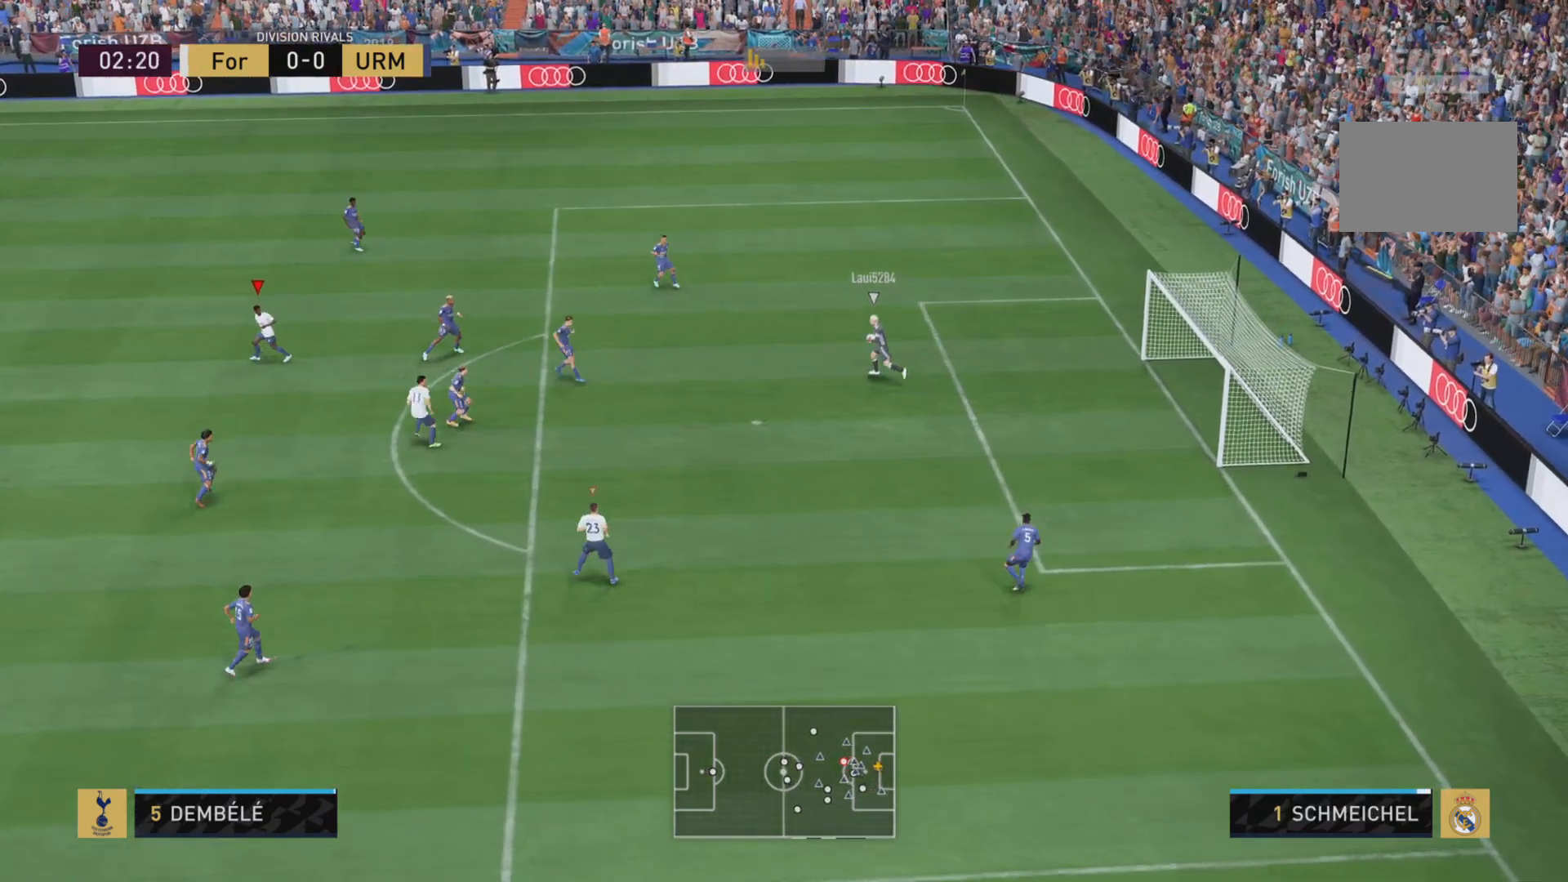
{"buttons": ["L2", "R1"], "left_stick": "up", "right_stick": "center", "events": [[167, "R2", "down"], [217, "left_stick", "up-left"], [384, "R2", "up"], [434, "L2", "down"], [434, "left_stick", "up"]]}
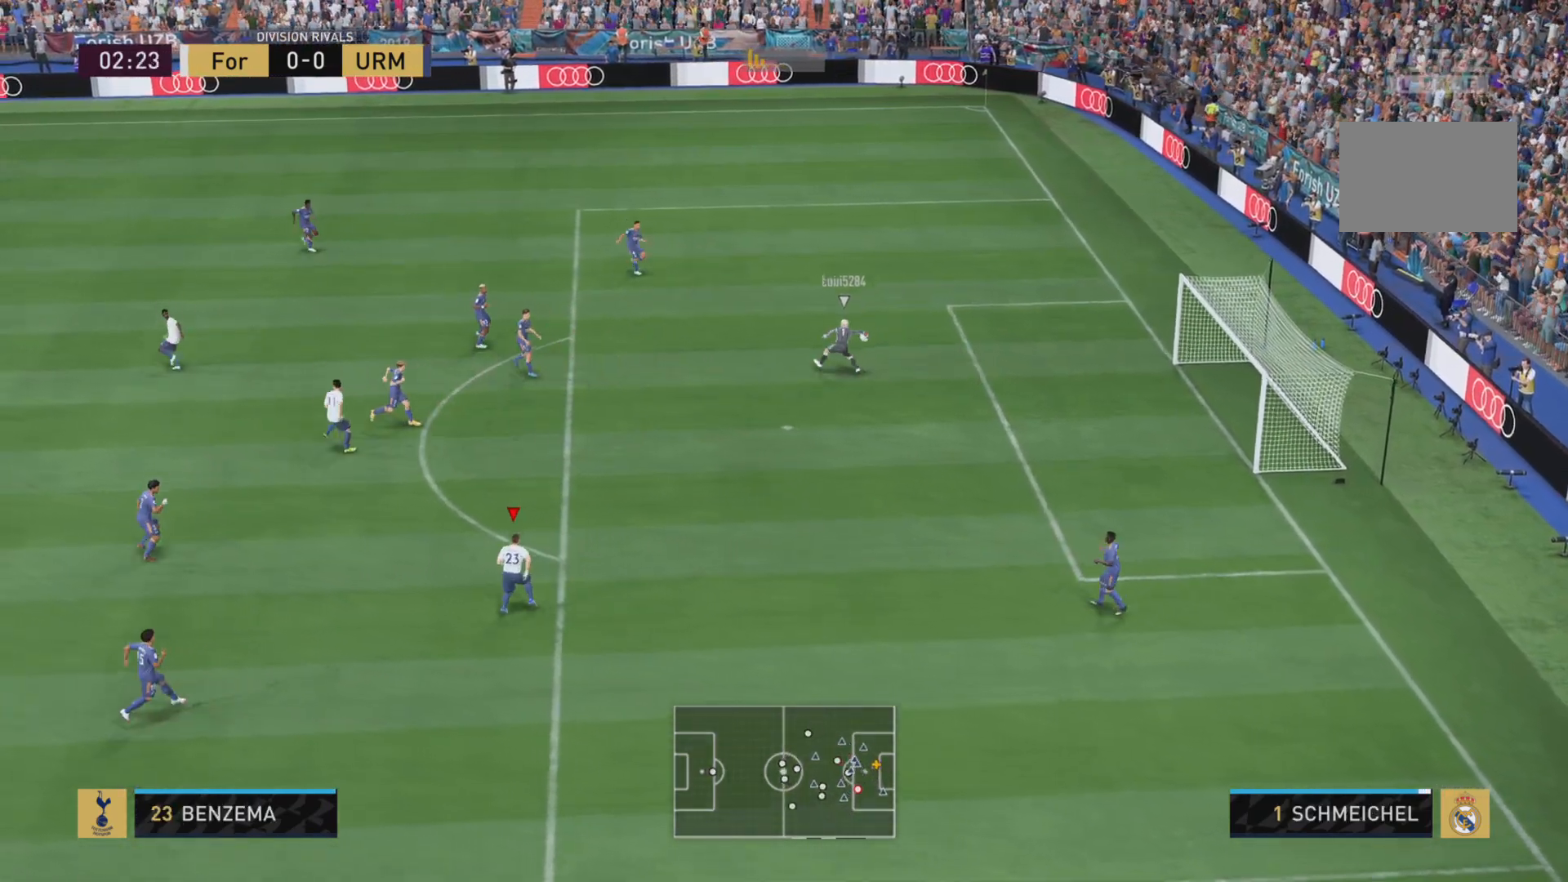
{"buttons": ["R1"], "left_stick": "up", "right_stick": "center", "events": [[66, "L2", "up"], [83, "R1", "up"], [483, "R1", "down"]]}
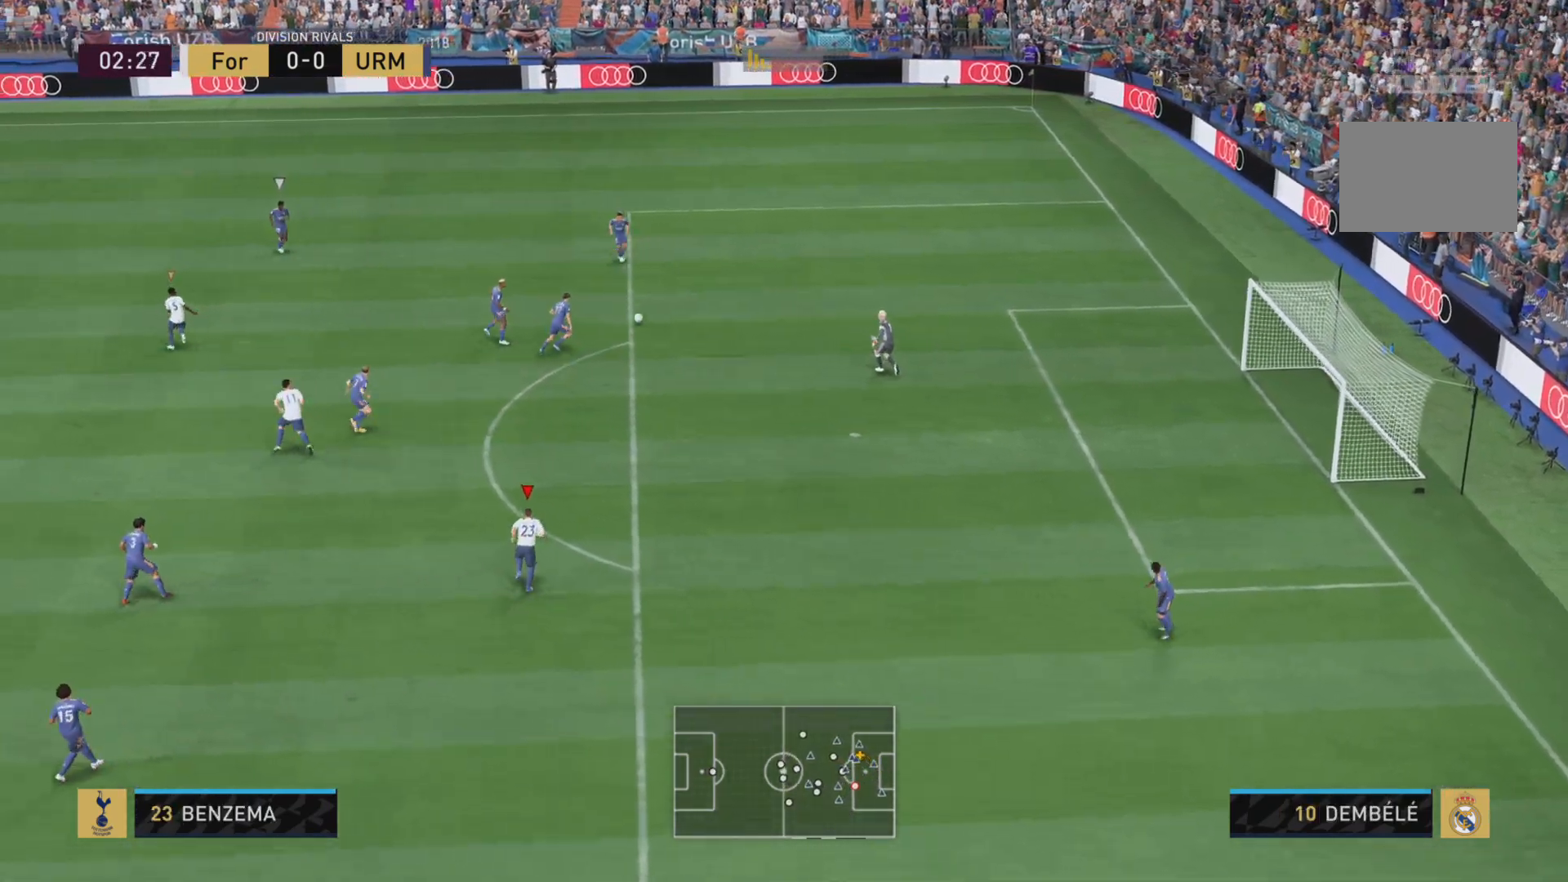
{"buttons": ["L2", "R1"], "left_stick": "up-right", "right_stick": "center", "events": [[200, "R2", "down"], [384, "left_stick", "up-right"], [417, "L2", "down"], [417, "R2", "up"]]}